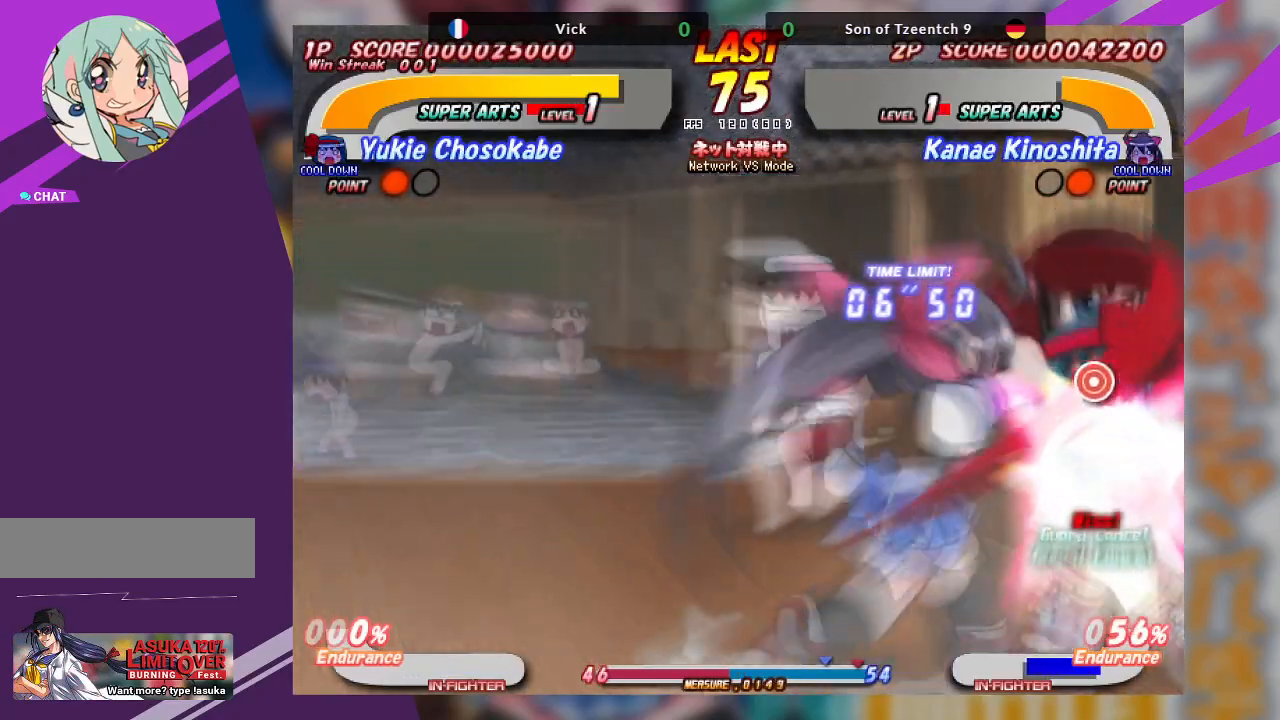
Gameplay with a controller (arcade stick); each line is a JSON object with the inputs held at the frame after it. "events" lists button and stick changes between this image and that frame as [ms after this image, input, new state], when the widget could be followed in between. Not read: L3 R3 other_buttons.
{"buttons": ["TRIANGLE"], "left_stick": "right", "events": [[83, "left_stick", "right"], [117, "TRIANGLE", "down"], [233, "TRIANGLE", "up"], [283, "TRIANGLE", "down"], [367, "TRIANGLE", "up"], [450, "TRIANGLE", "down"]]}
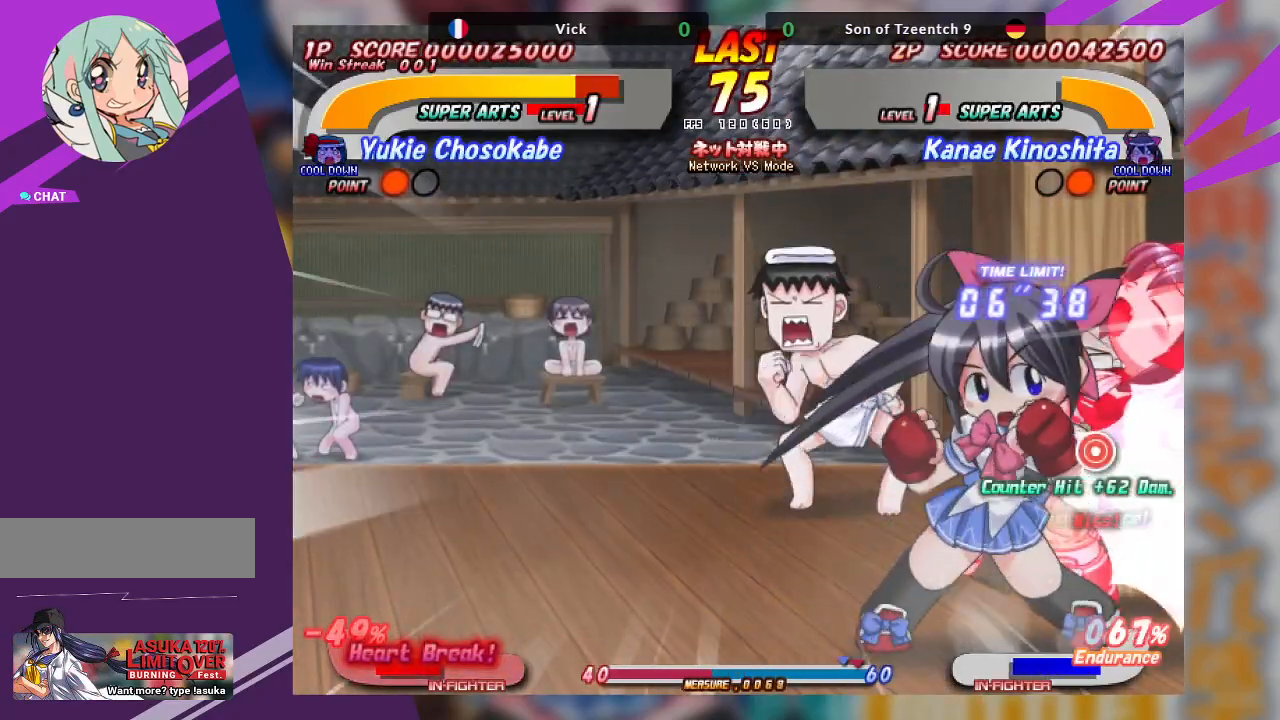
{"buttons": ["SQUARE", "TRIANGLE"], "left_stick": "right", "events": [[133, "TRIANGLE", "up"], [317, "SQUARE", "down"], [317, "TRIANGLE", "down"], [400, "SQUARE", "up"], [417, "TRIANGLE", "up"], [450, "SQUARE", "down"], [450, "TRIANGLE", "down"]]}
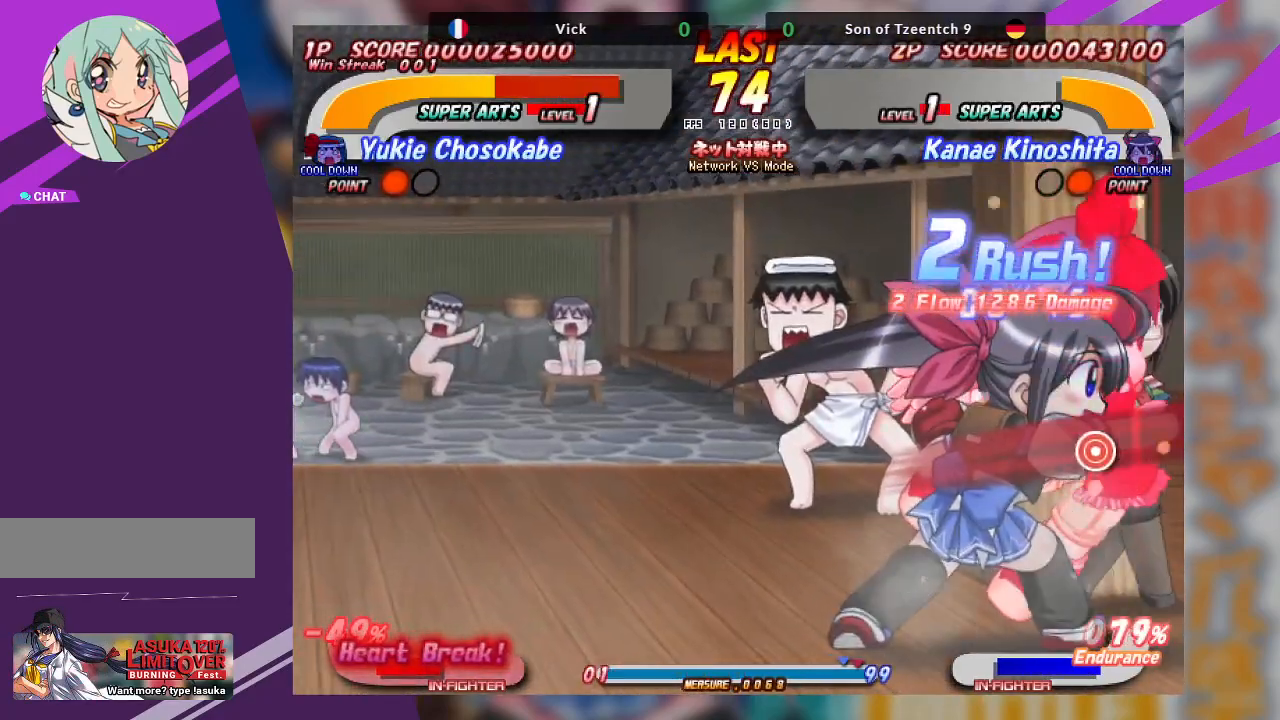
{"buttons": [], "left_stick": "center", "events": [[50, "SQUARE", "up"], [50, "TRIANGLE", "up"], [183, "left_stick", "center"]]}
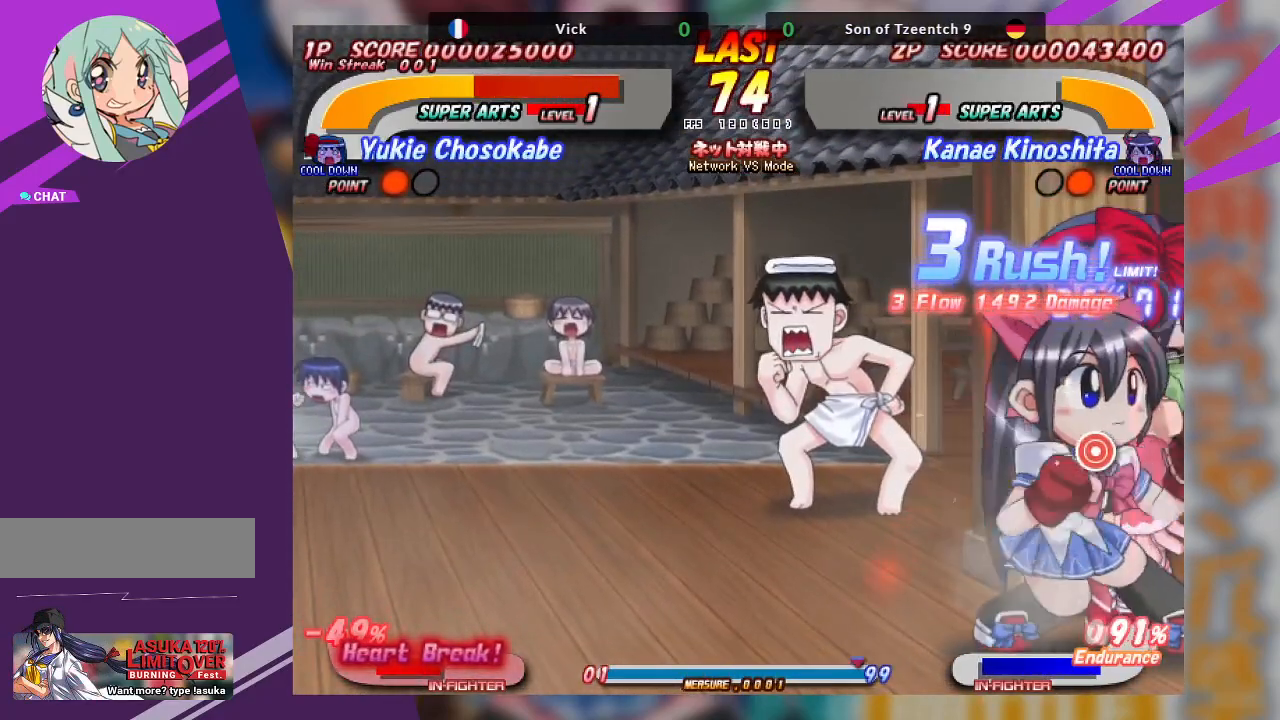
{"buttons": [], "left_stick": "down", "events": [[67, "TRIANGLE", "down"], [150, "TRIANGLE", "up"], [233, "TRIANGLE", "down"], [333, "TRIANGLE", "up"], [400, "left_stick", "down"]]}
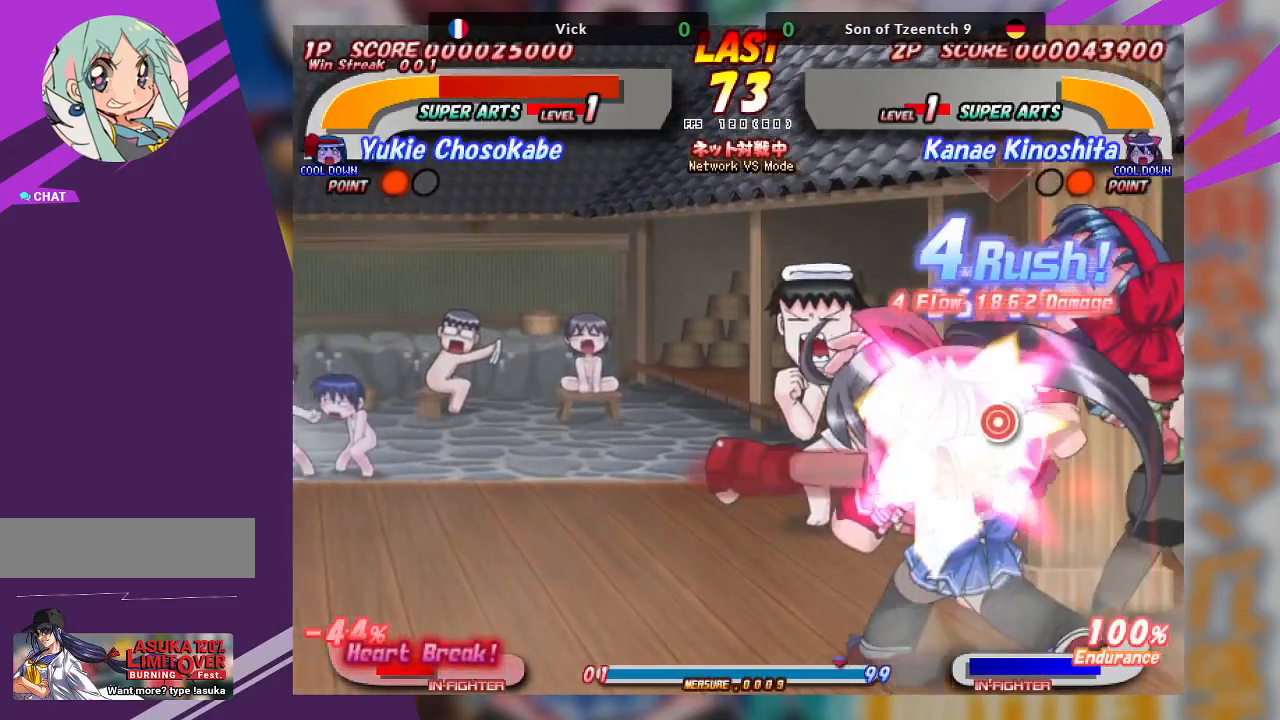
{"buttons": [], "left_stick": "down", "events": [[33, "TRIANGLE", "down"], [83, "TRIANGLE", "up"], [167, "TRIANGLE", "down"], [267, "TRIANGLE", "up"], [333, "TRIANGLE", "down"], [433, "TRIANGLE", "up"]]}
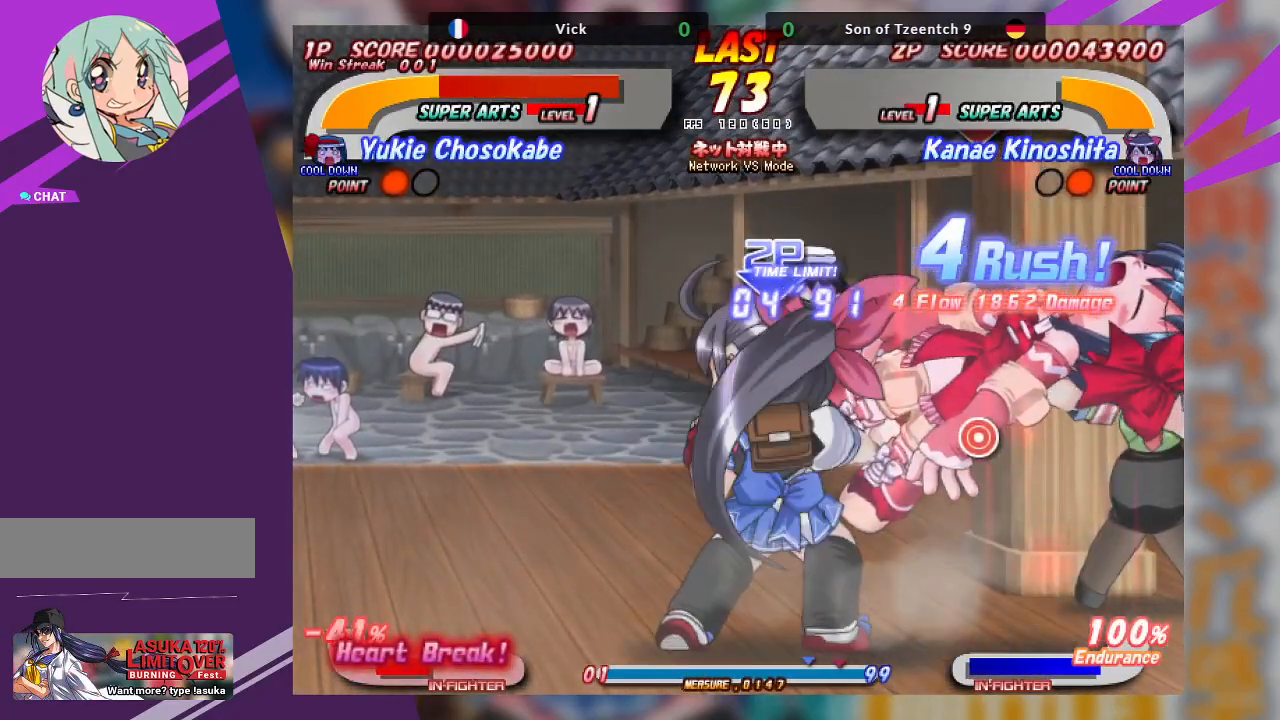
{"buttons": [], "left_stick": "center", "events": [[150, "left_stick", "center"]]}
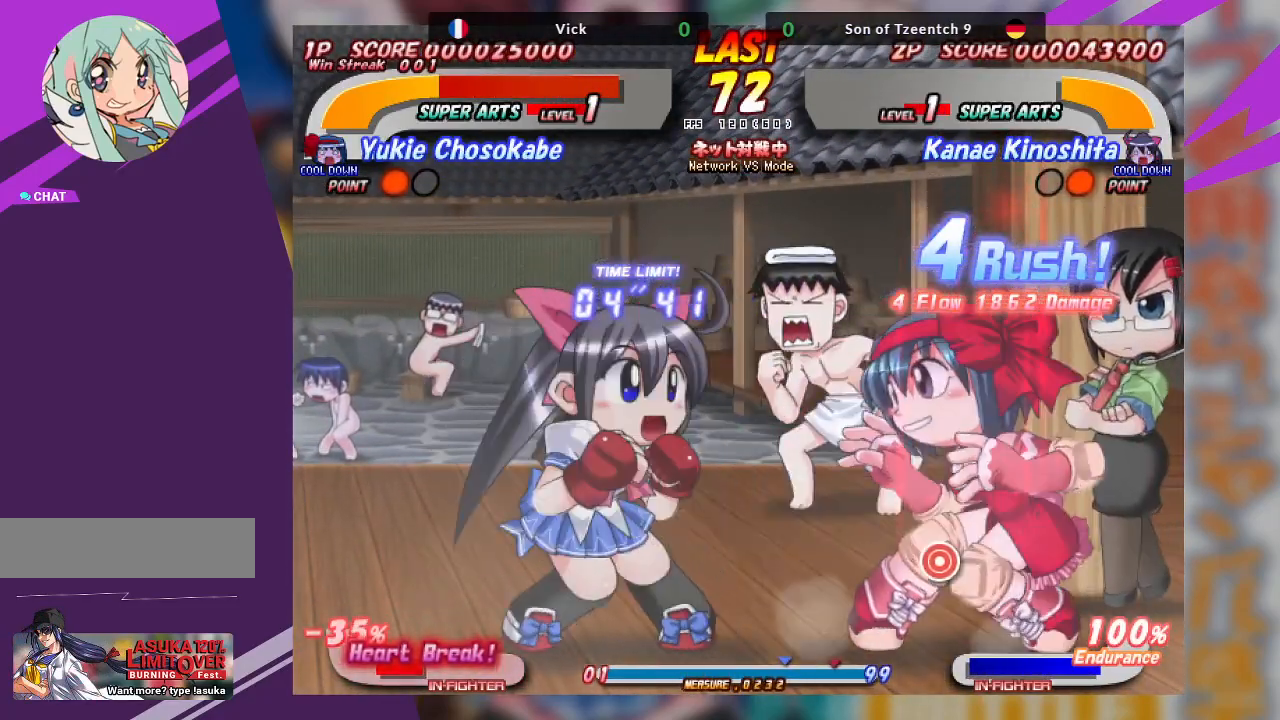
{"buttons": ["CROSS"], "left_stick": "right", "events": [[167, "left_stick", "right"], [367, "CROSS", "down"]]}
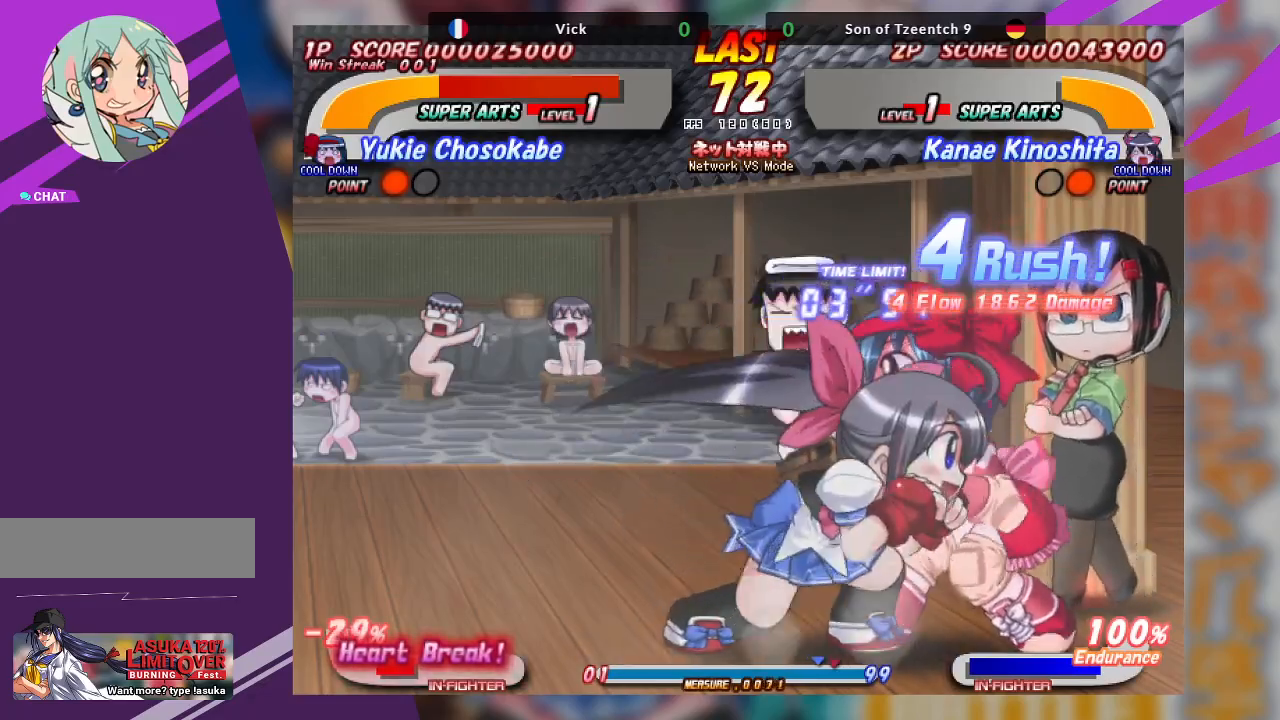
{"buttons": [], "left_stick": "center", "events": [[150, "CROSS", "up"], [217, "left_stick", "center"]]}
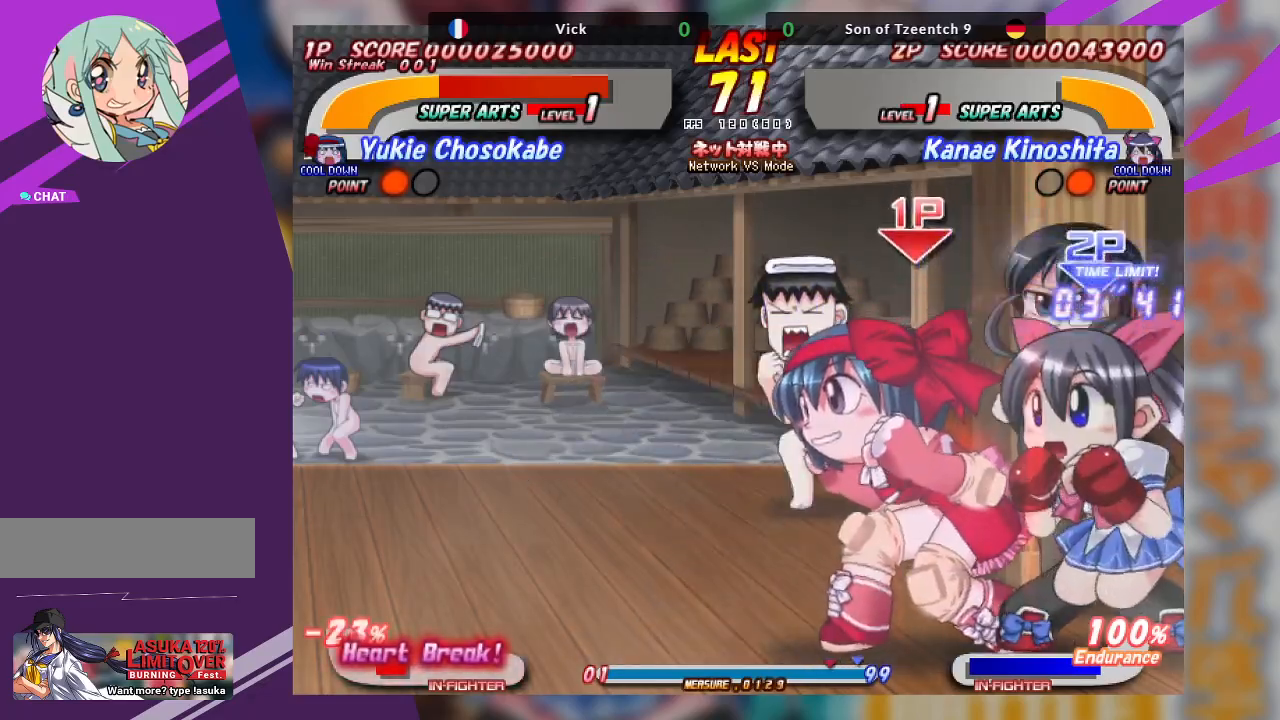
{"buttons": [], "left_stick": "left", "events": [[33, "left_stick", "left"], [133, "CROSS", "down"], [300, "CROSS", "up"]]}
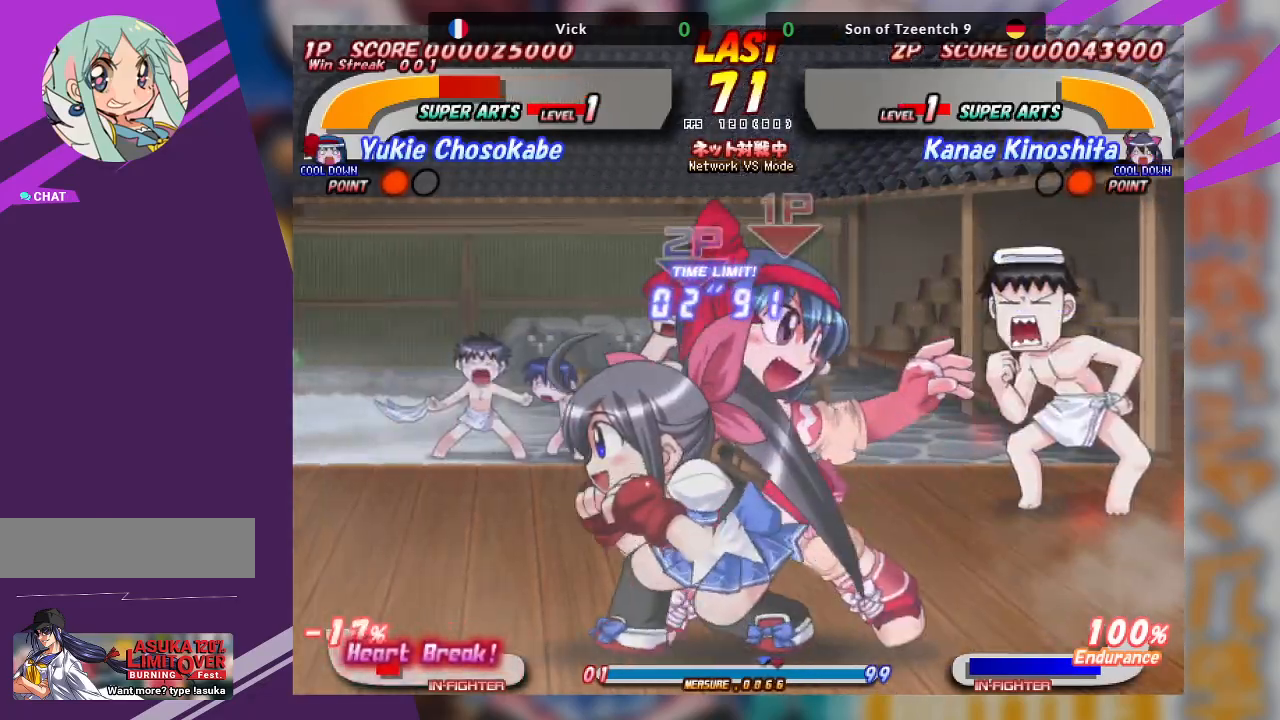
{"buttons": ["TRIANGLE"], "left_stick": "down", "events": [[17, "left_stick", "center"], [100, "TRIANGLE", "down"], [150, "left_stick", "down"], [167, "TRIANGLE", "up"], [200, "TRIANGLE", "down"], [317, "TRIANGLE", "up"], [383, "TRIANGLE", "down"]]}
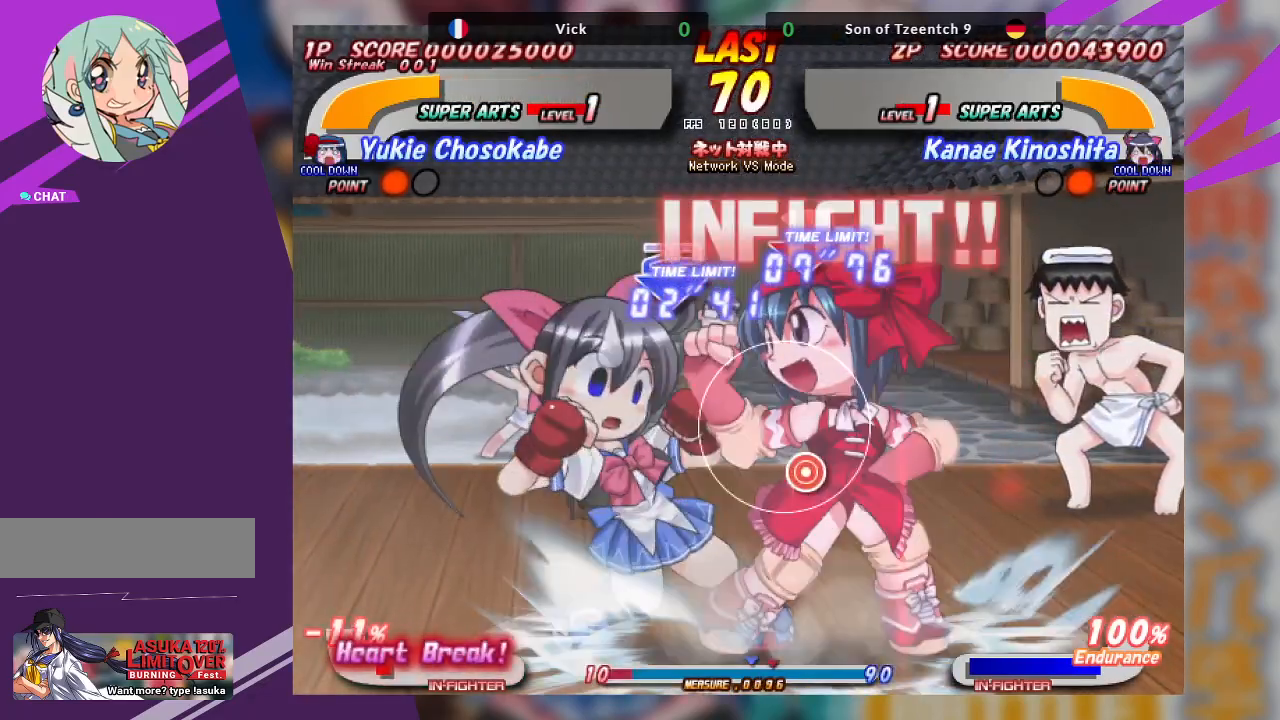
{"buttons": ["CROSS"], "left_stick": "center", "events": [[17, "TRIANGLE", "up"], [150, "left_stick", "center"], [483, "CROSS", "down"]]}
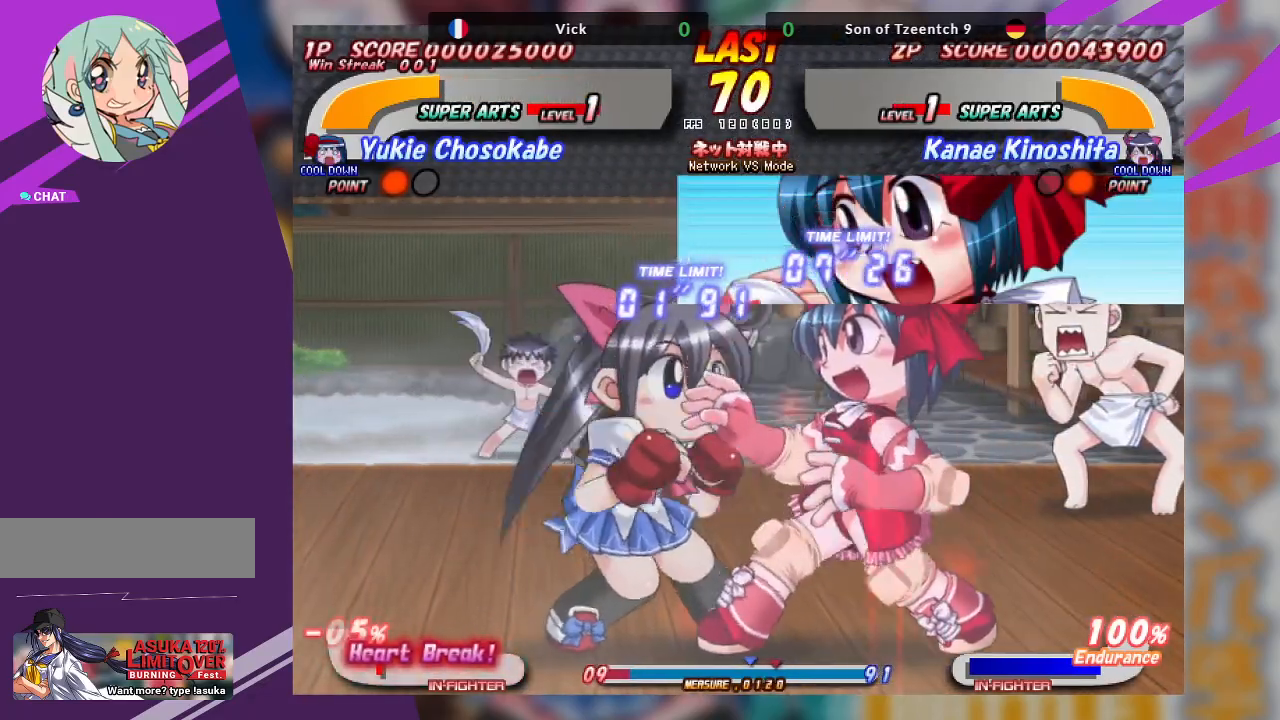
{"buttons": [], "left_stick": "up", "events": [[383, "CROSS", "up"], [450, "left_stick", "up"]]}
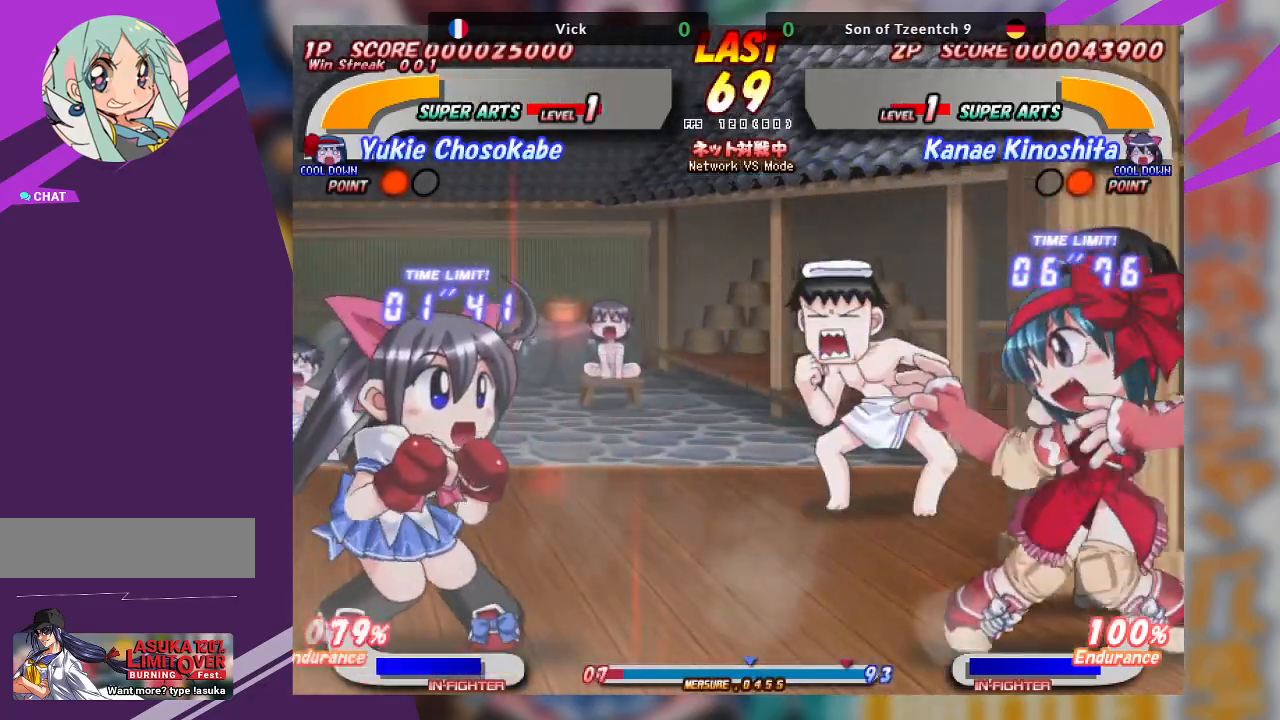
{"buttons": [], "left_stick": "left", "events": [[167, "left_stick", "center"], [333, "left_stick", "left"]]}
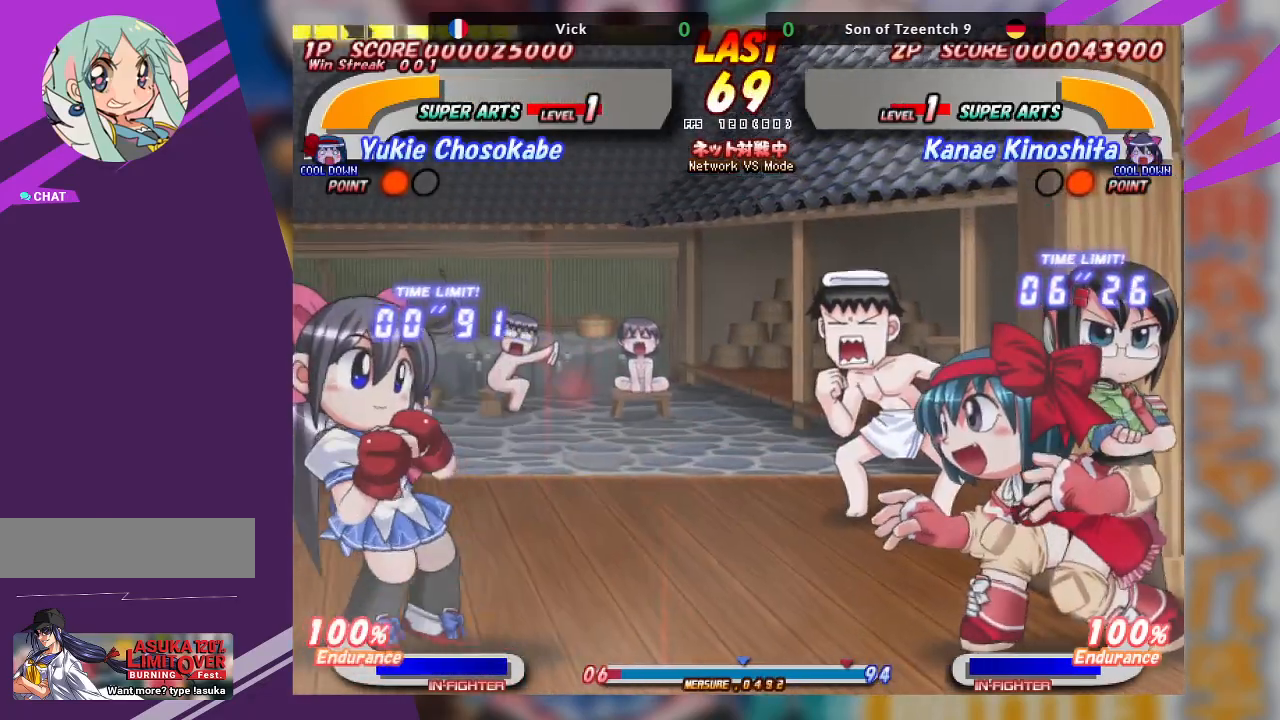
{"buttons": ["CROSS"], "left_stick": "right", "events": [[350, "left_stick", "center"], [400, "left_stick", "right"], [467, "CROSS", "down"]]}
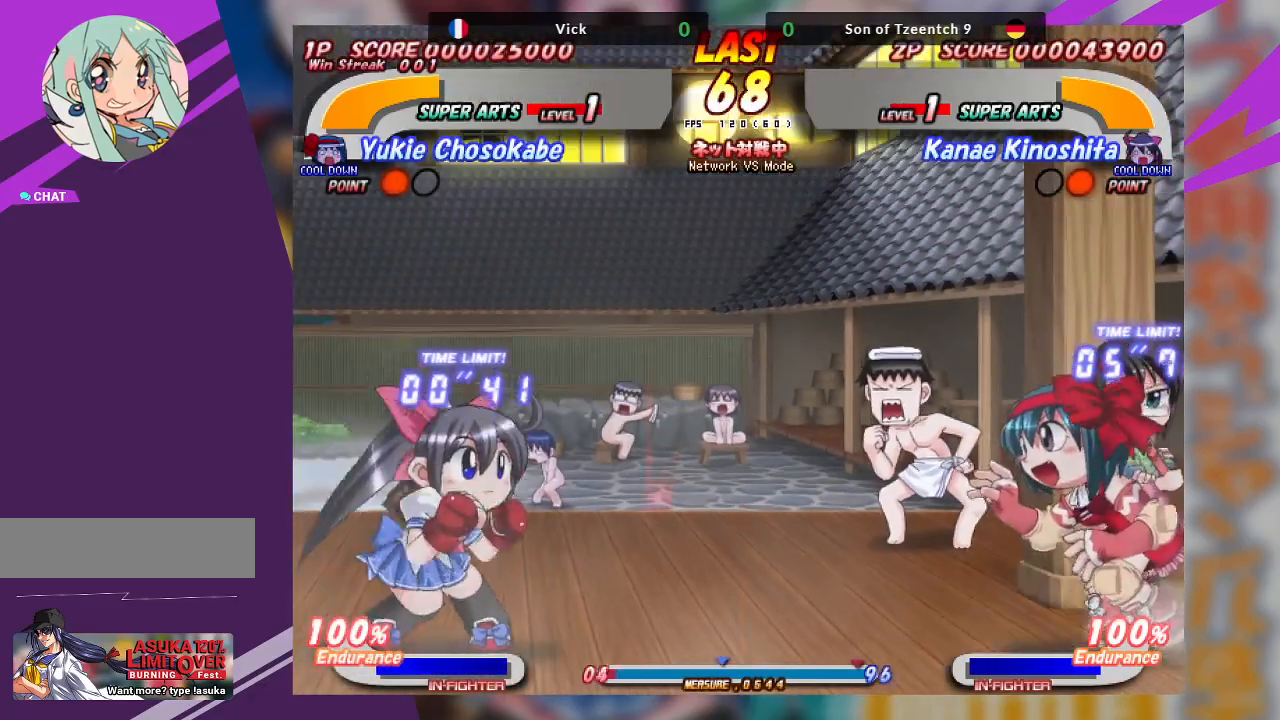
{"buttons": [], "left_stick": "right", "events": [[433, "CROSS", "up"]]}
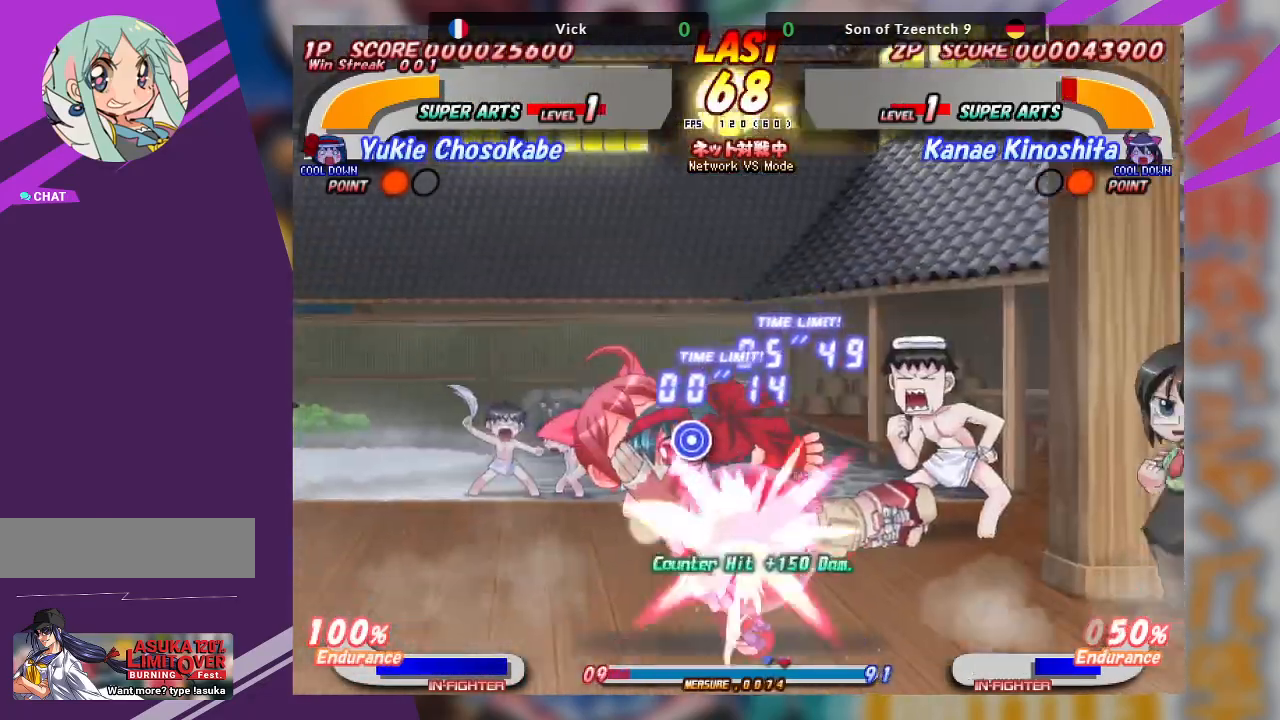
{"buttons": [], "left_stick": "right", "events": [[17, "left_stick", "center"], [400, "CROSS", "down"], [433, "left_stick", "right"], [500, "CROSS", "up"]]}
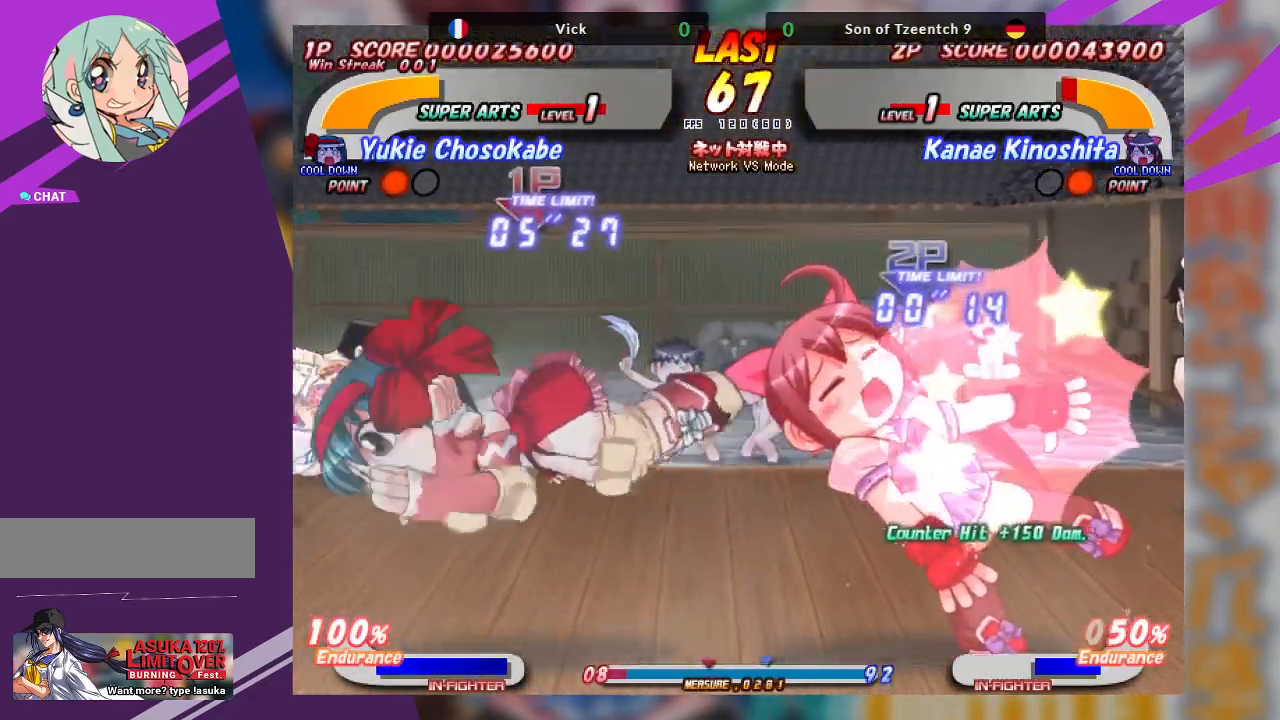
{"buttons": [], "left_stick": "center", "events": [[50, "left_stick", "center"], [67, "CROSS", "down"], [100, "left_stick", "right"], [150, "CROSS", "up"], [167, "CROSS", "down"], [250, "CROSS", "up"], [317, "CROSS", "down"], [417, "CROSS", "up"], [467, "left_stick", "center"]]}
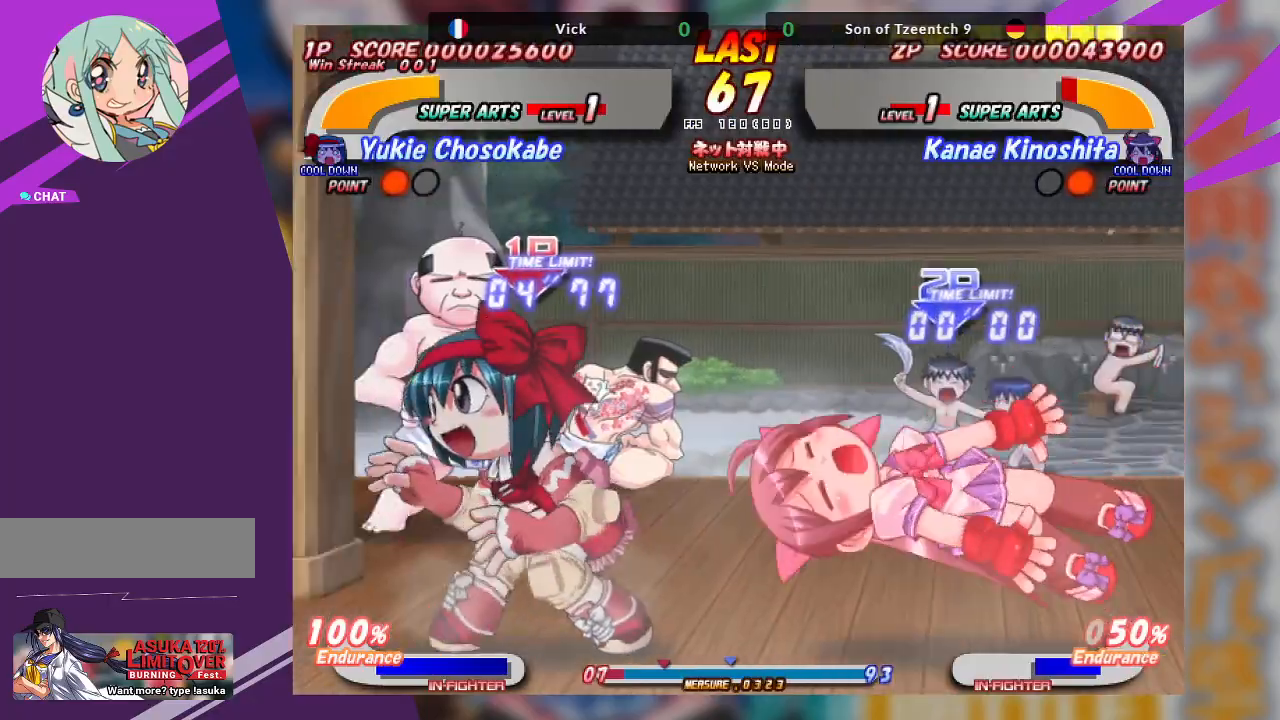
{"buttons": ["CROSS"], "left_stick": "right", "events": [[83, "CROSS", "down"], [150, "left_stick", "right"], [167, "CROSS", "up"], [217, "CROSS", "down"], [300, "CROSS", "up"], [367, "CROSS", "down"], [483, "CROSS", "up"], [500, "CROSS", "down"]]}
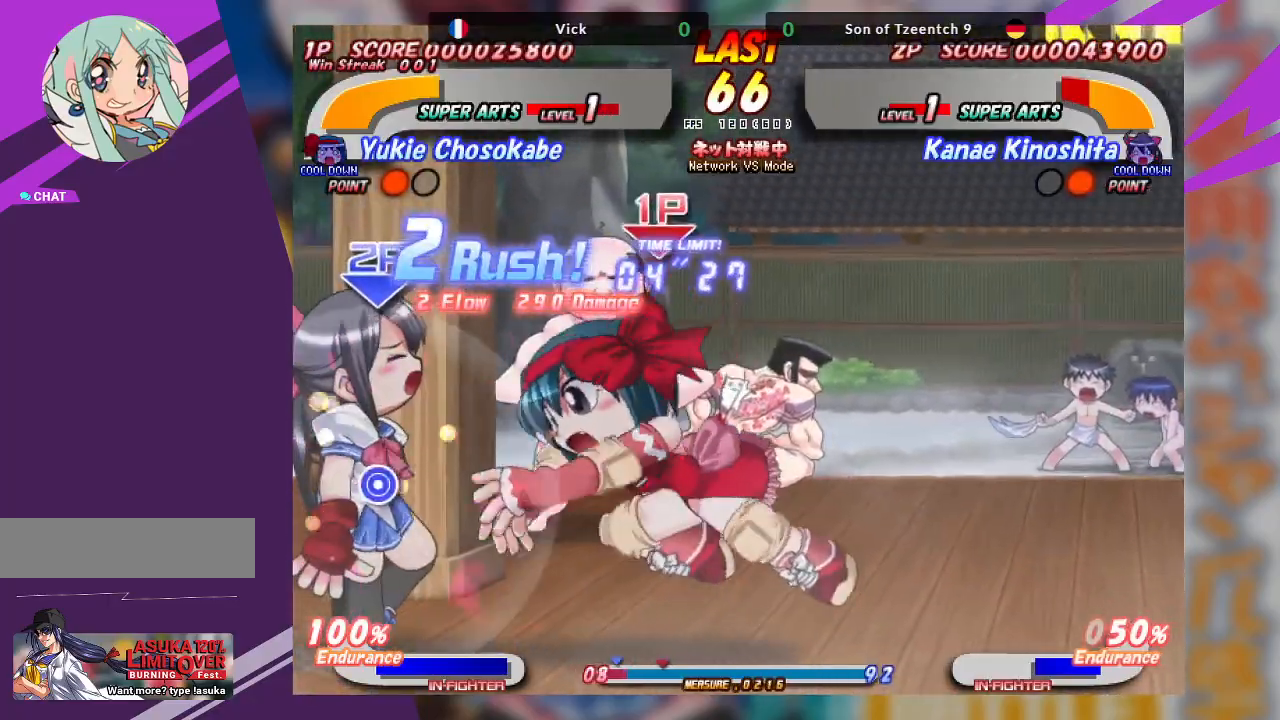
{"buttons": [], "left_stick": "center", "events": [[67, "CROSS", "up"], [267, "left_stick", "center"]]}
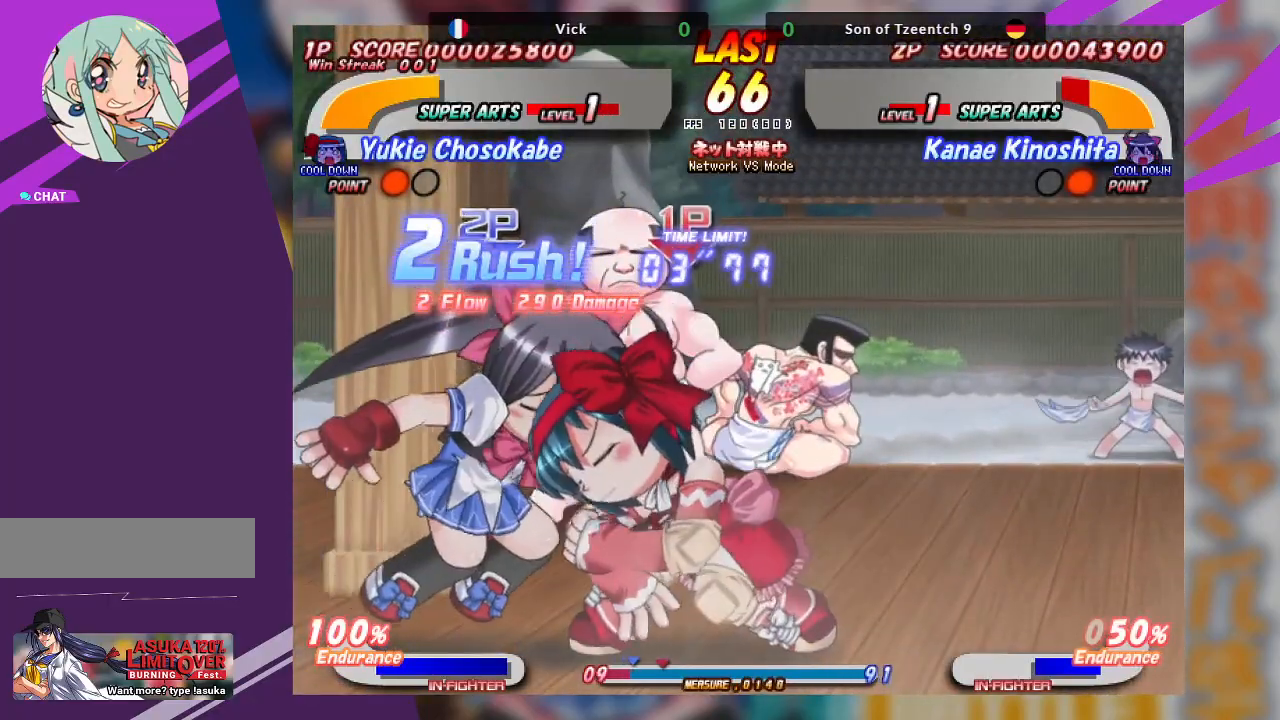
{"buttons": ["CROSS"], "left_stick": "right", "events": [[50, "left_stick", "right"], [100, "CROSS", "down"], [200, "CROSS", "up"], [267, "CROSS", "down"], [367, "CROSS", "up"], [433, "CROSS", "down"]]}
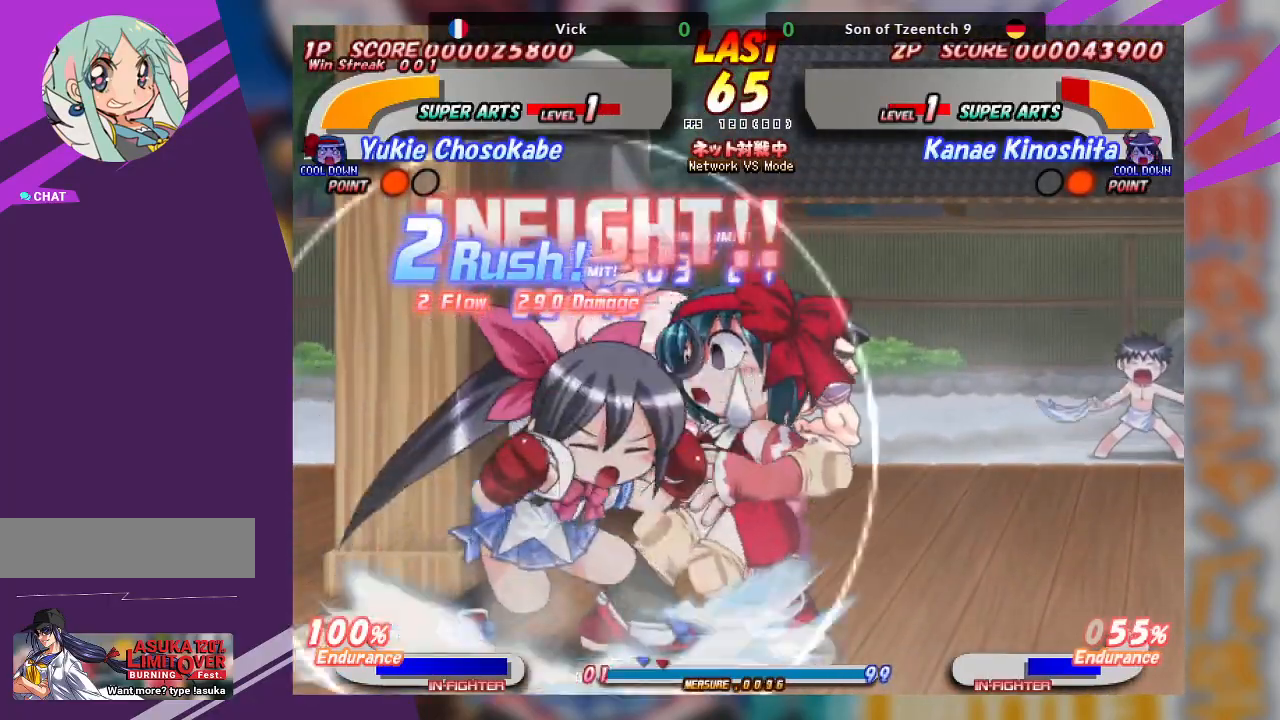
{"buttons": ["TRIANGLE"], "left_stick": "up", "events": [[167, "CROSS", "up"], [283, "left_stick", "center"], [383, "left_stick", "up"], [417, "TRIANGLE", "down"]]}
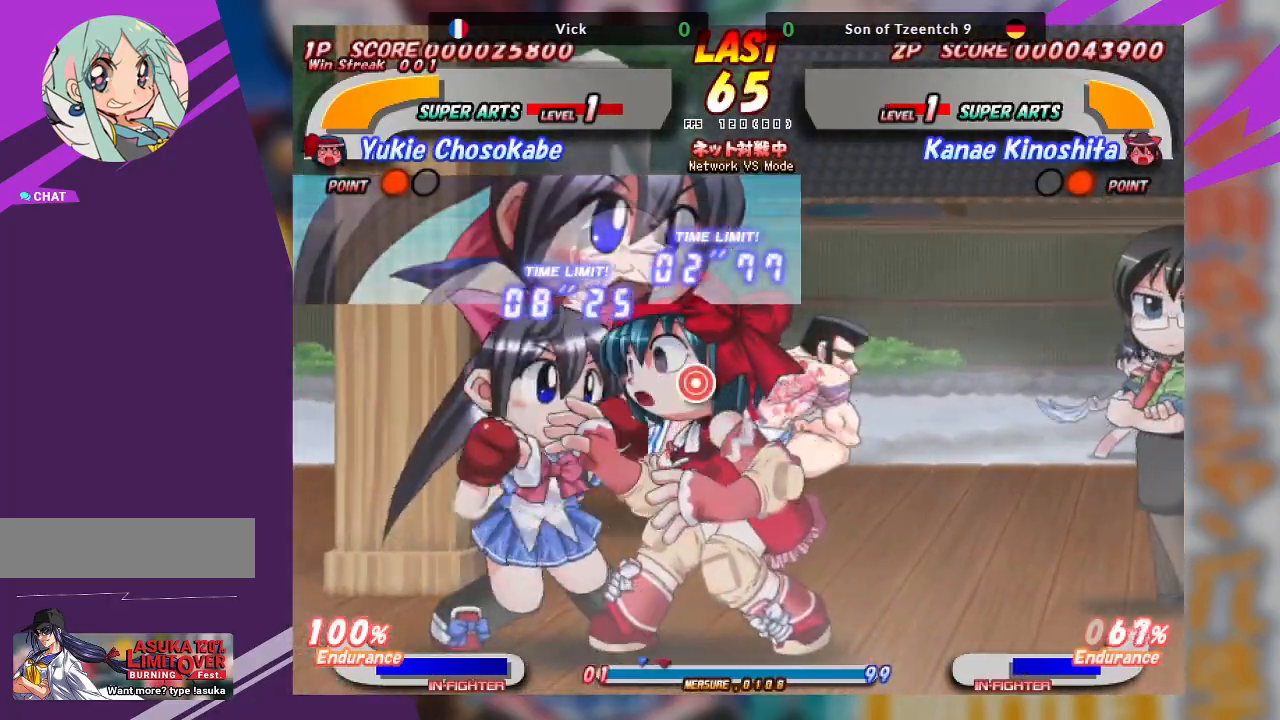
{"buttons": ["SQUARE"], "left_stick": "right", "events": [[17, "TRIANGLE", "up"], [67, "TRIANGLE", "down"], [217, "TRIANGLE", "up"], [333, "left_stick", "center"], [467, "left_stick", "right"], [483, "SQUARE", "down"]]}
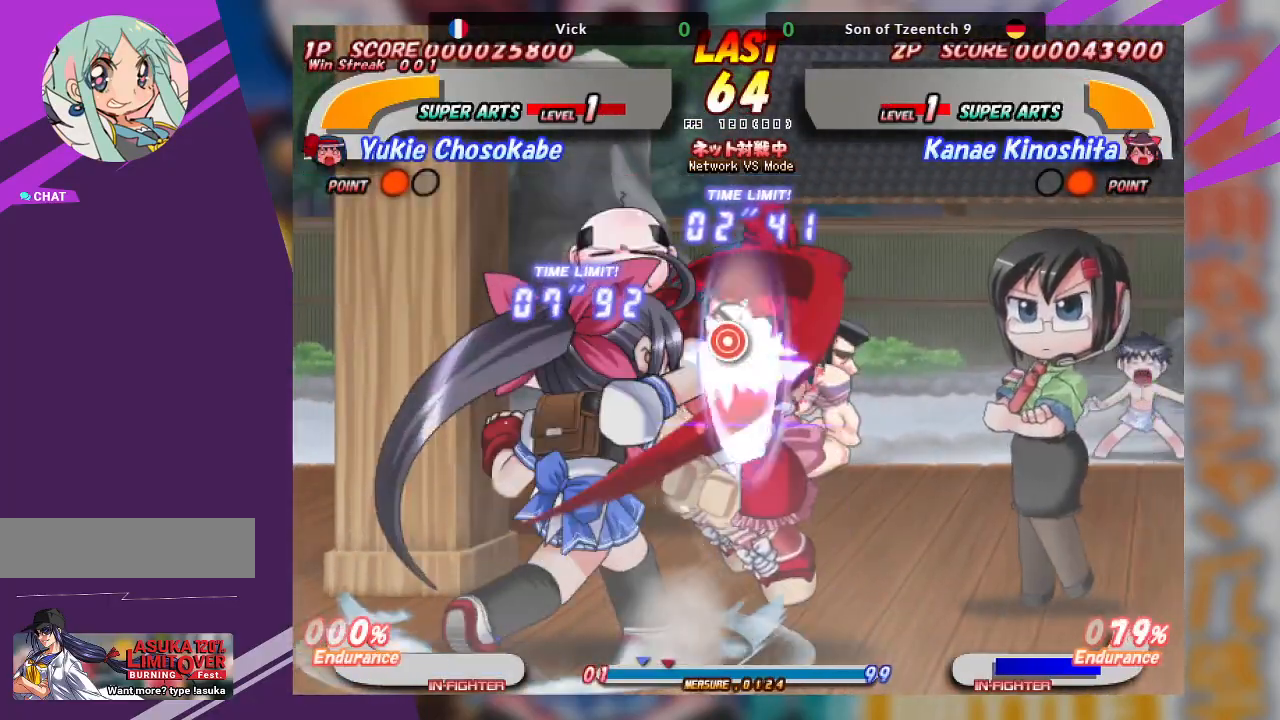
{"buttons": [], "left_stick": "right", "events": [[83, "SQUARE", "up"], [150, "SQUARE", "down"], [250, "SQUARE", "up"], [333, "SQUARE", "down"], [433, "SQUARE", "up"]]}
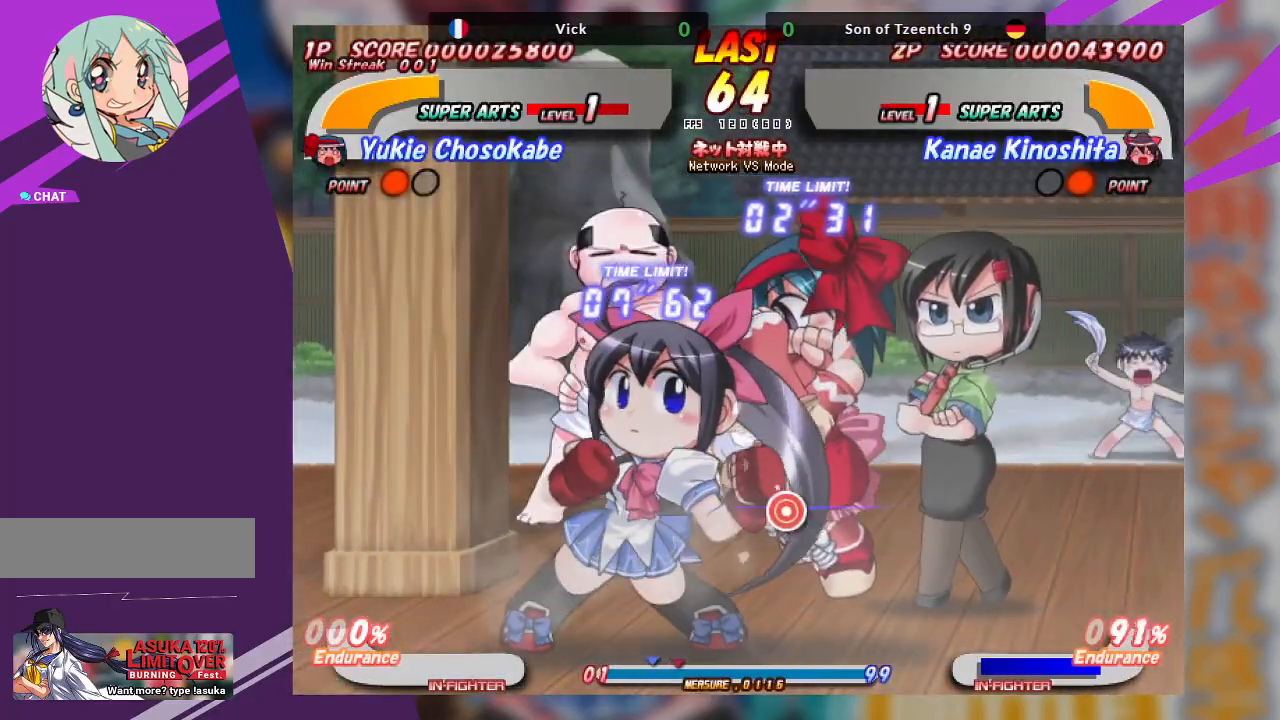
{"buttons": [], "left_stick": "right", "events": [[133, "TRIANGLE", "down"], [250, "TRIANGLE", "up"], [283, "TRIANGLE", "down"], [467, "TRIANGLE", "up"]]}
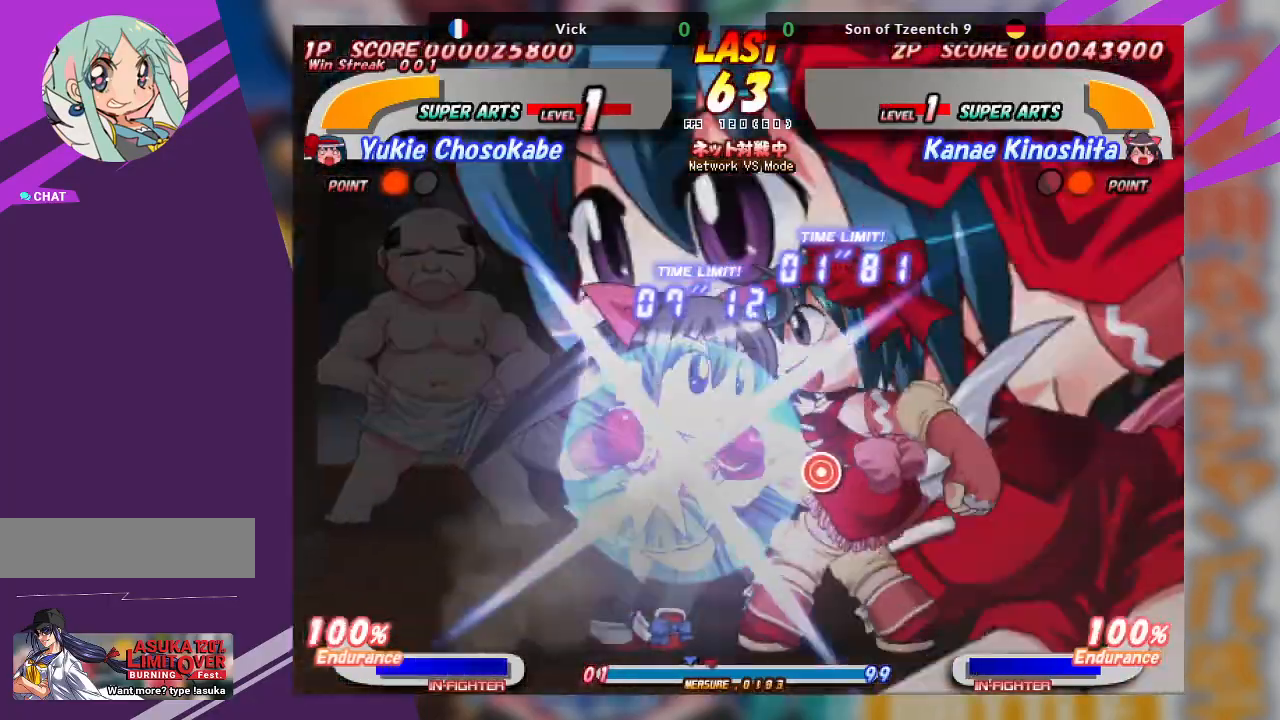
{"buttons": ["TRIANGLE"], "left_stick": "down-left", "events": [[83, "left_stick", "center"], [150, "left_stick", "down-left"], [217, "TRIANGLE", "down"], [300, "TRIANGLE", "up"], [400, "TRIANGLE", "down"]]}
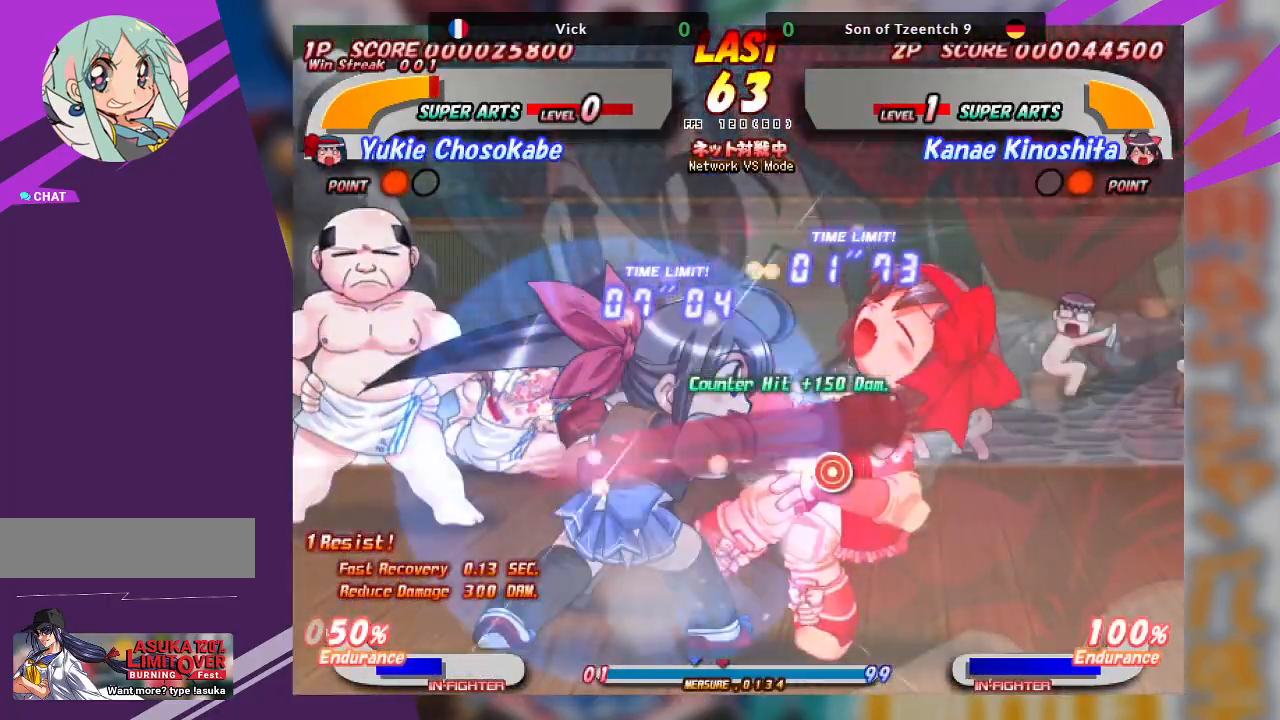
{"buttons": ["SQUARE", "TRIANGLE"], "left_stick": "right", "events": [[17, "TRIANGLE", "up"], [267, "left_stick", "center"], [333, "left_stick", "right"], [433, "SQUARE", "down"], [433, "TRIANGLE", "down"]]}
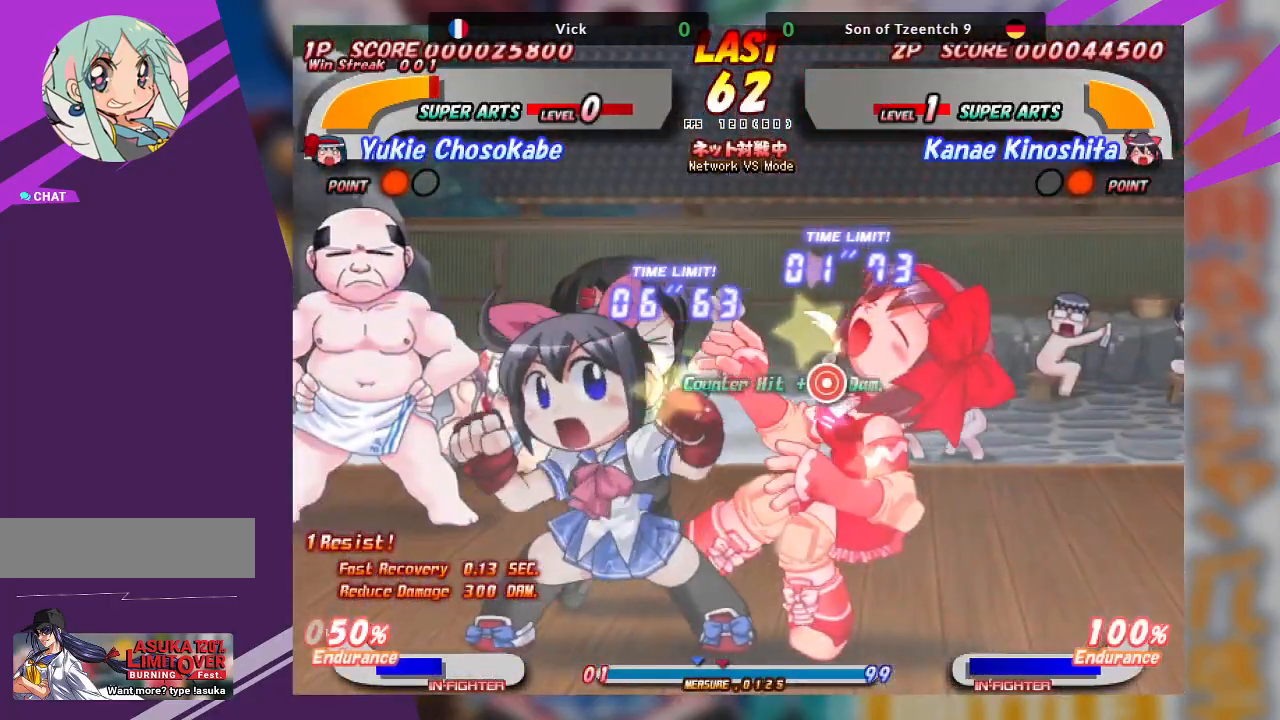
{"buttons": ["SQUARE", "TRIANGLE"], "left_stick": "right", "events": [[17, "TRIANGLE", "up"], [33, "SQUARE", "up"], [67, "SQUARE", "down"], [67, "TRIANGLE", "down"], [150, "SQUARE", "up"], [150, "TRIANGLE", "up"], [200, "SQUARE", "down"], [200, "TRIANGLE", "down"], [267, "SQUARE", "up"], [267, "TRIANGLE", "up"], [317, "SQUARE", "down"], [317, "TRIANGLE", "down"], [383, "SQUARE", "up"], [400, "TRIANGLE", "up"], [450, "SQUARE", "down"], [450, "TRIANGLE", "down"]]}
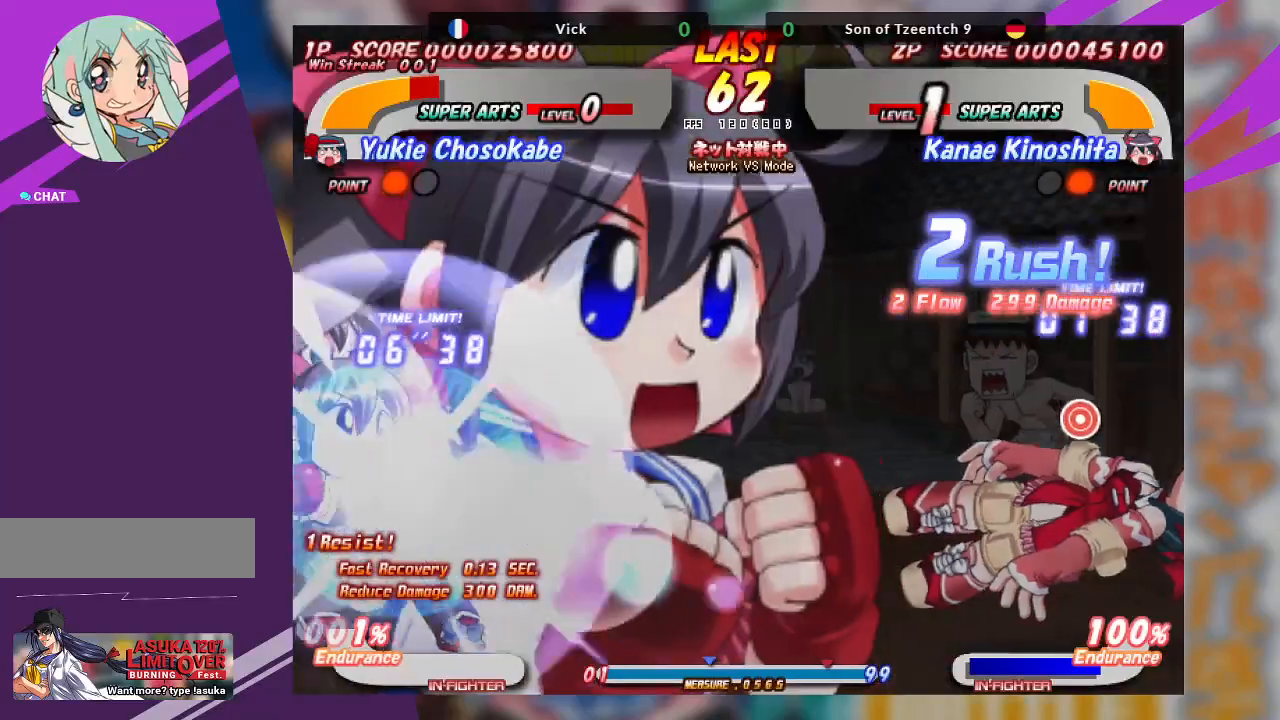
{"buttons": [], "left_stick": "center", "events": [[17, "SQUARE", "up"], [33, "TRIANGLE", "up"], [500, "left_stick", "center"]]}